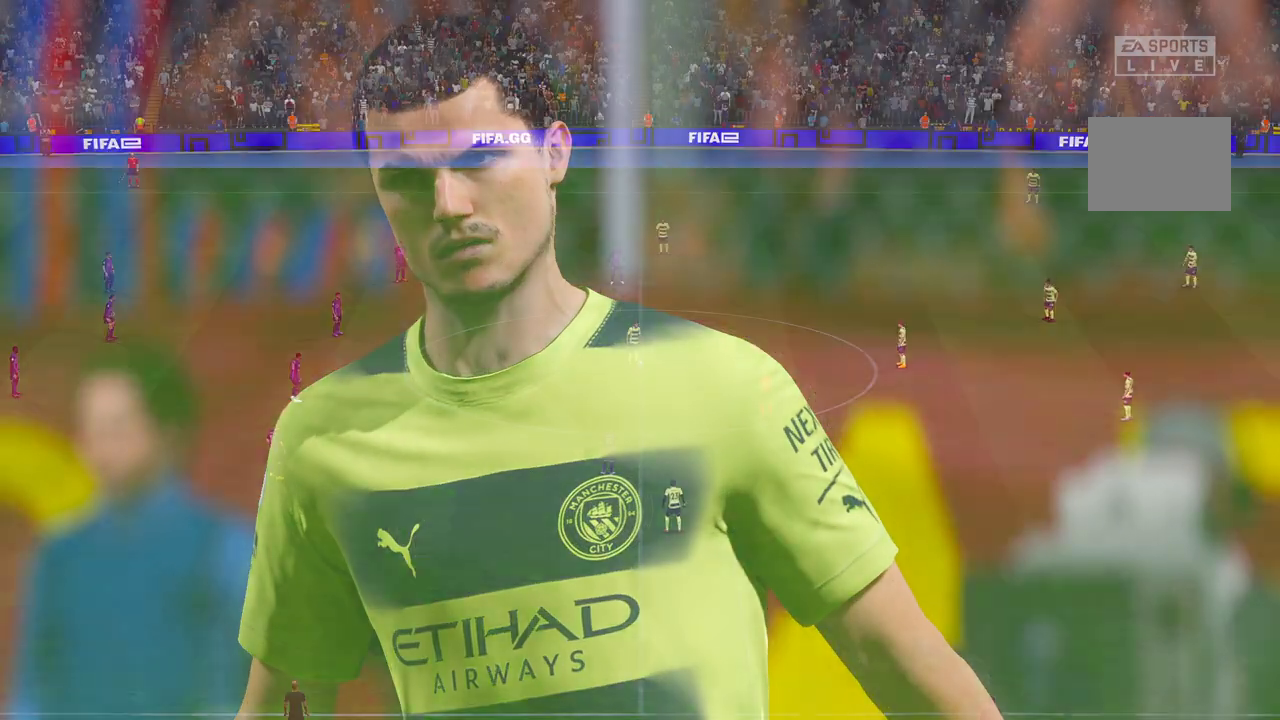
Gameplay with a controller (Xbox layout); each line is a JSON object with the inputs held at the frame after it. "events" lists button and stick changes between this image and that frame as [ms after this image, input, new state], when the widget could be followed in between. Not read: L3 R2 R3.
{"buttons": [], "left_stick": "center", "right_stick": "center", "events": []}
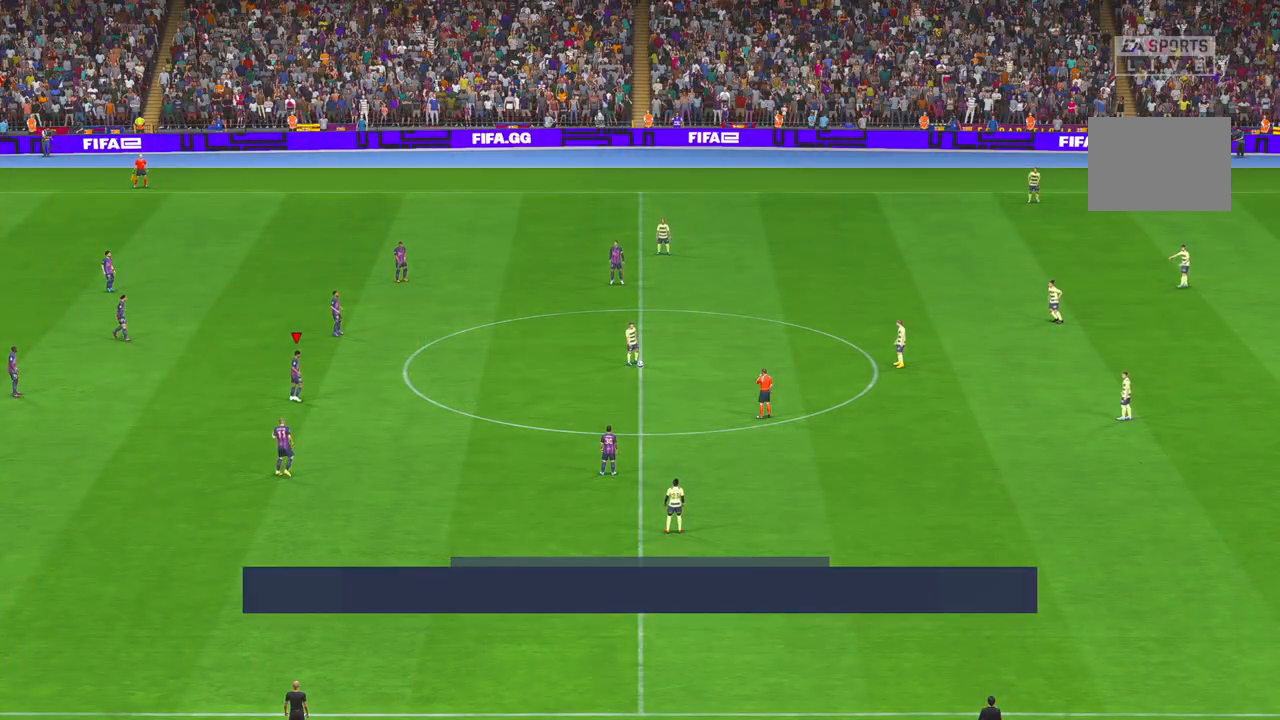
{"buttons": [], "left_stick": "center", "right_stick": "center", "events": []}
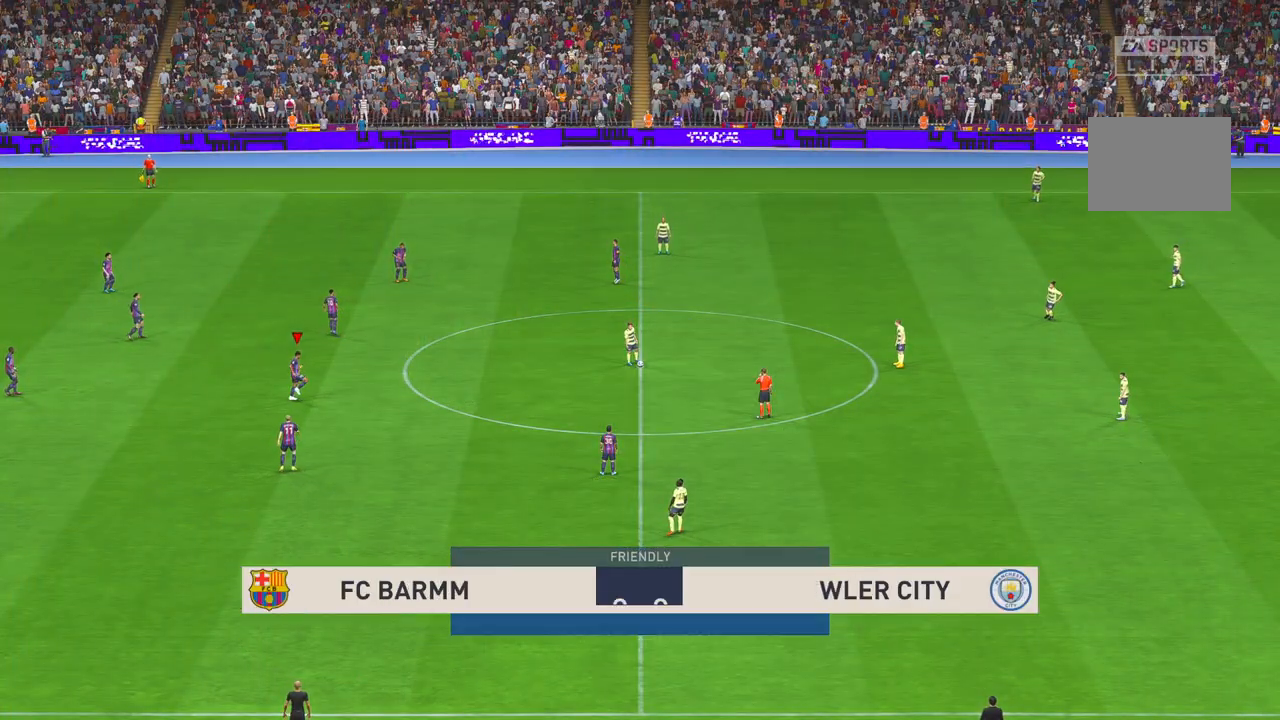
{"buttons": [], "left_stick": "center", "right_stick": "center", "events": []}
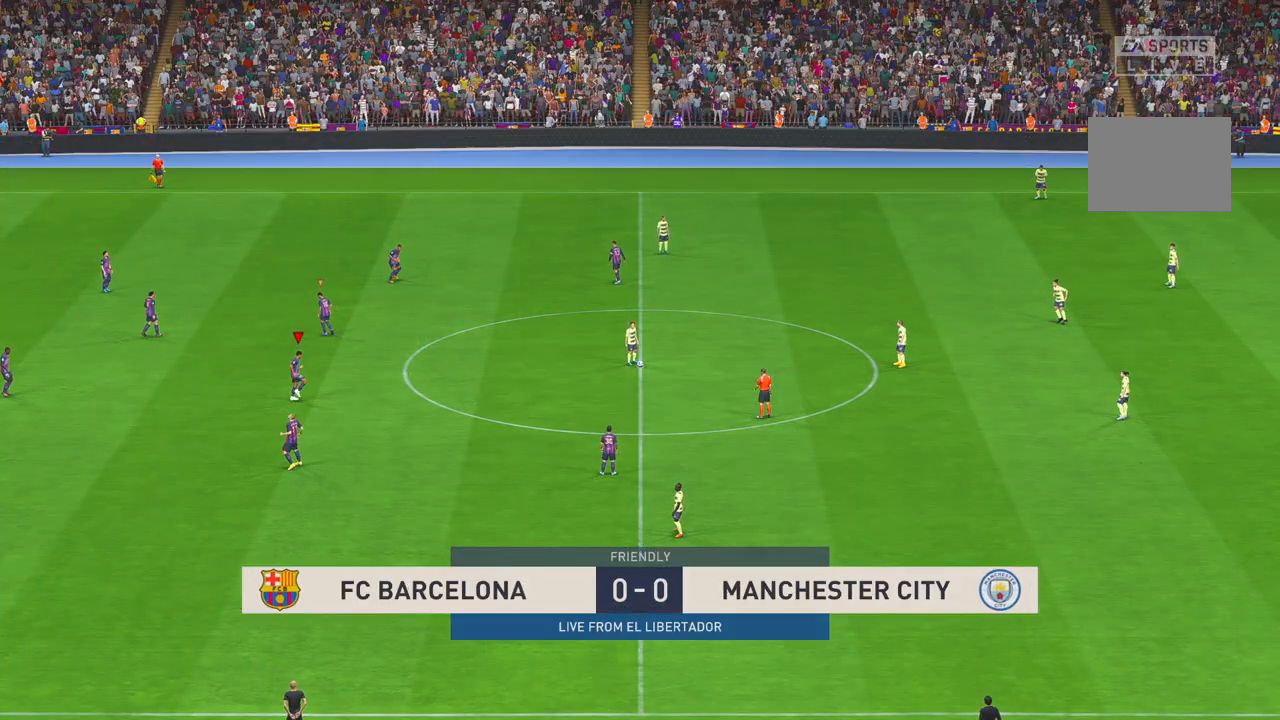
{"buttons": [], "left_stick": "center", "right_stick": "center", "events": []}
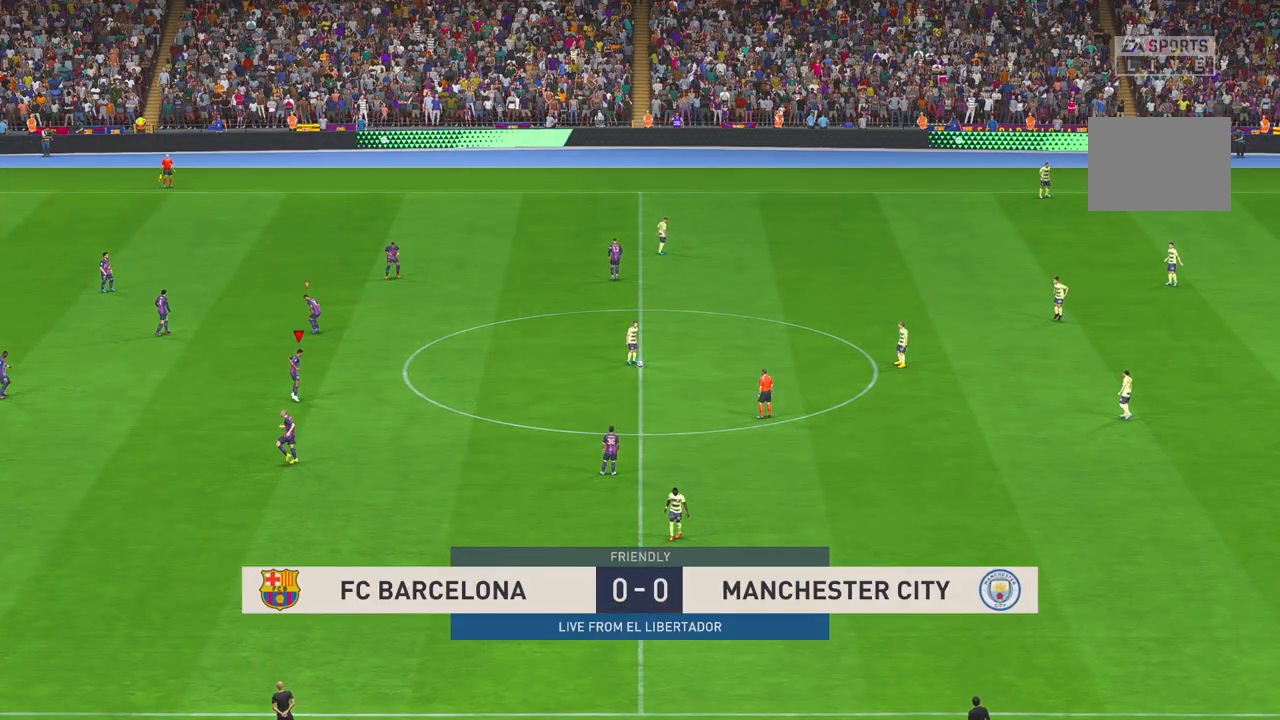
{"buttons": [], "left_stick": "down-right", "right_stick": "center", "events": [[417, "left_stick", "down"], [483, "left_stick", "down-right"]]}
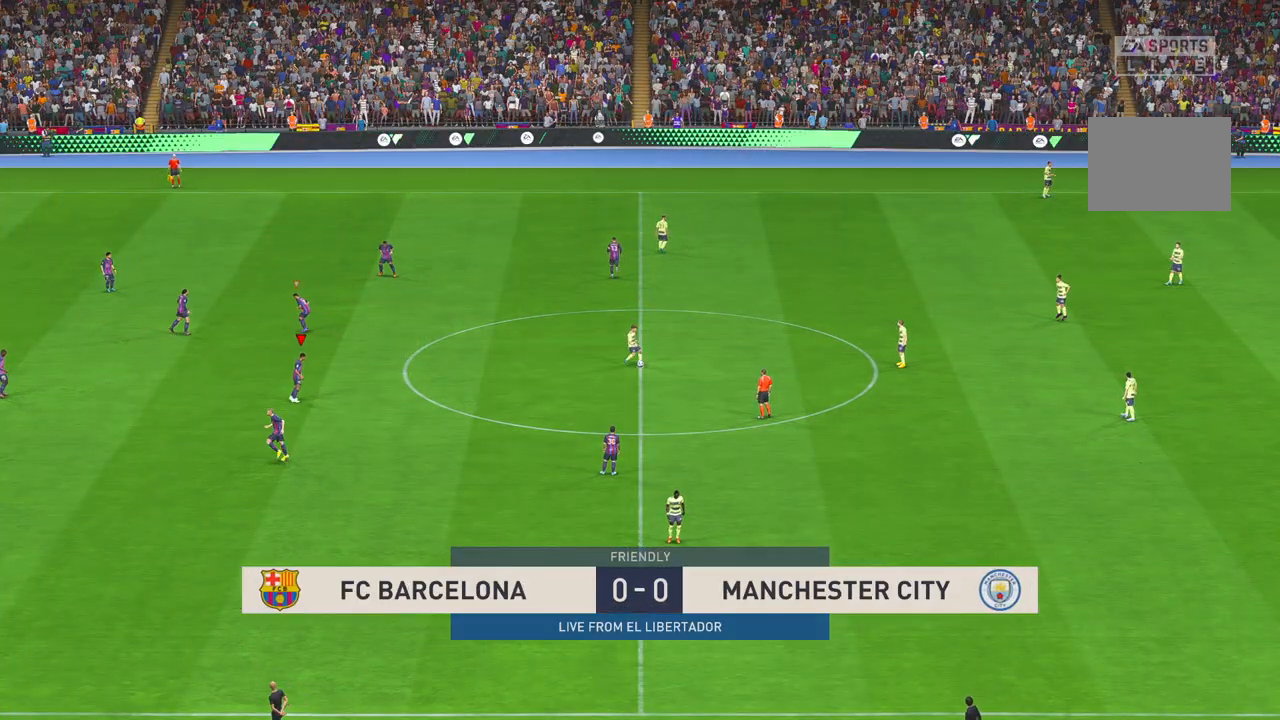
{"buttons": [], "left_stick": "center", "right_stick": "center", "events": [[500, "left_stick", "center"]]}
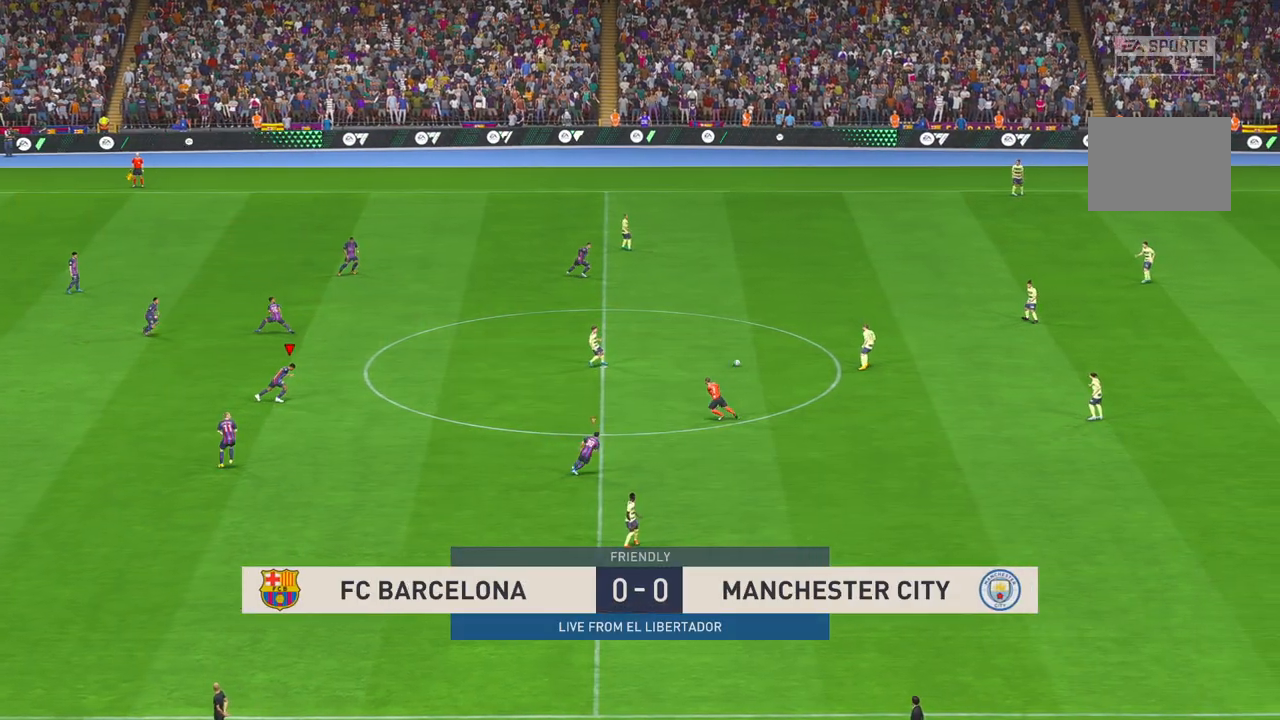
{"buttons": [], "left_stick": "center", "right_stick": "center", "events": []}
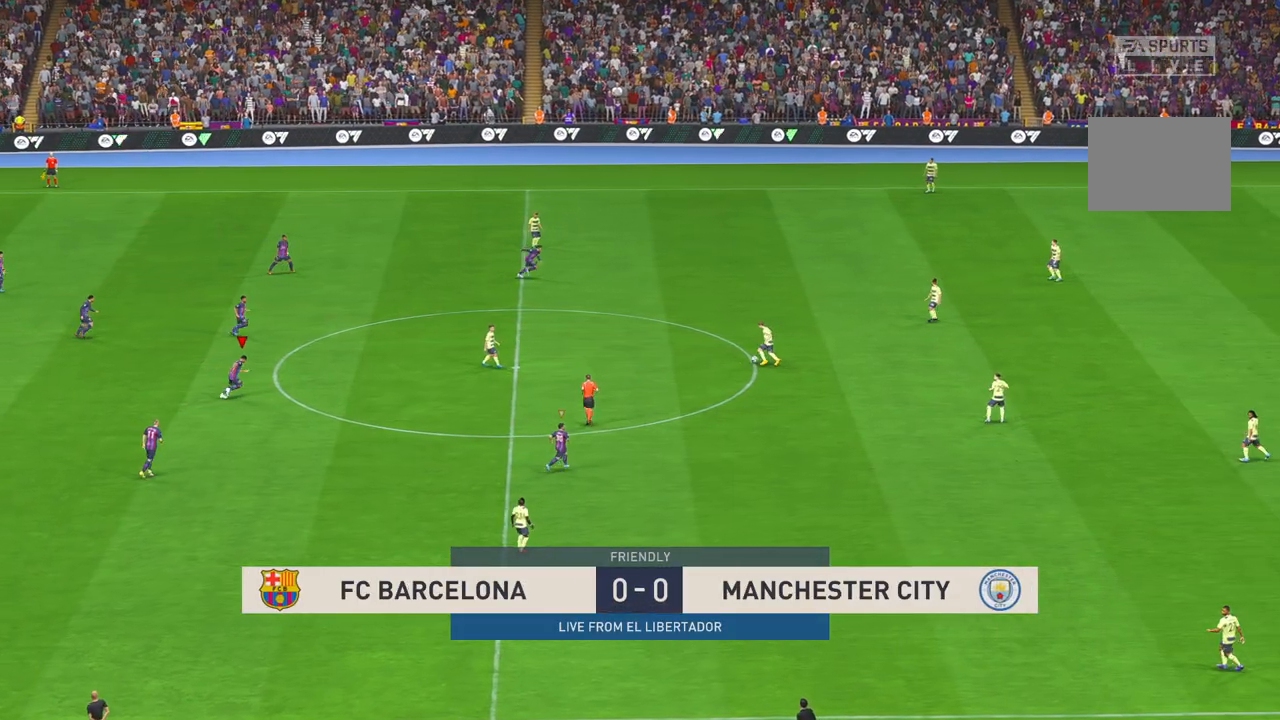
{"buttons": [], "left_stick": "down", "right_stick": "center", "events": [[417, "left_stick", "down-right"], [467, "left_stick", "down"]]}
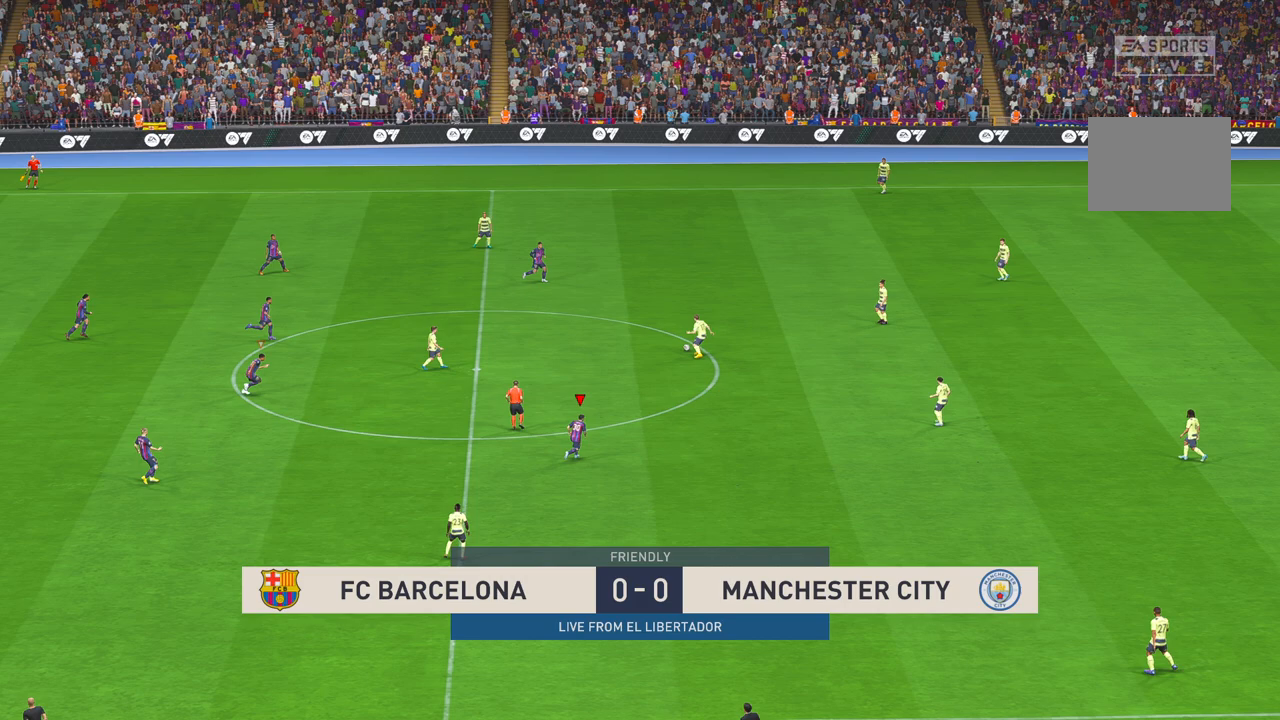
{"buttons": [], "left_stick": "down", "right_stick": "center", "events": []}
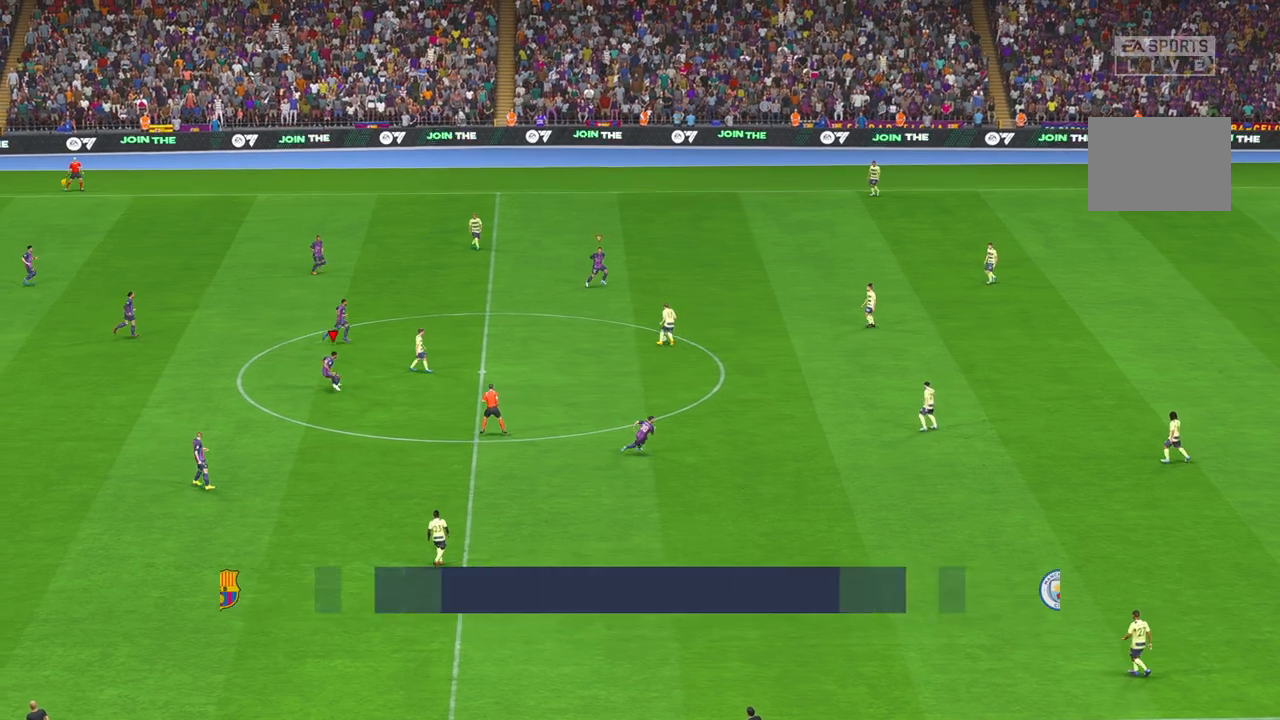
{"buttons": [], "left_stick": "center", "right_stick": "center", "events": [[167, "left_stick", "down-left"], [283, "L1", "down"], [350, "L1", "up"], [433, "left_stick", "center"]]}
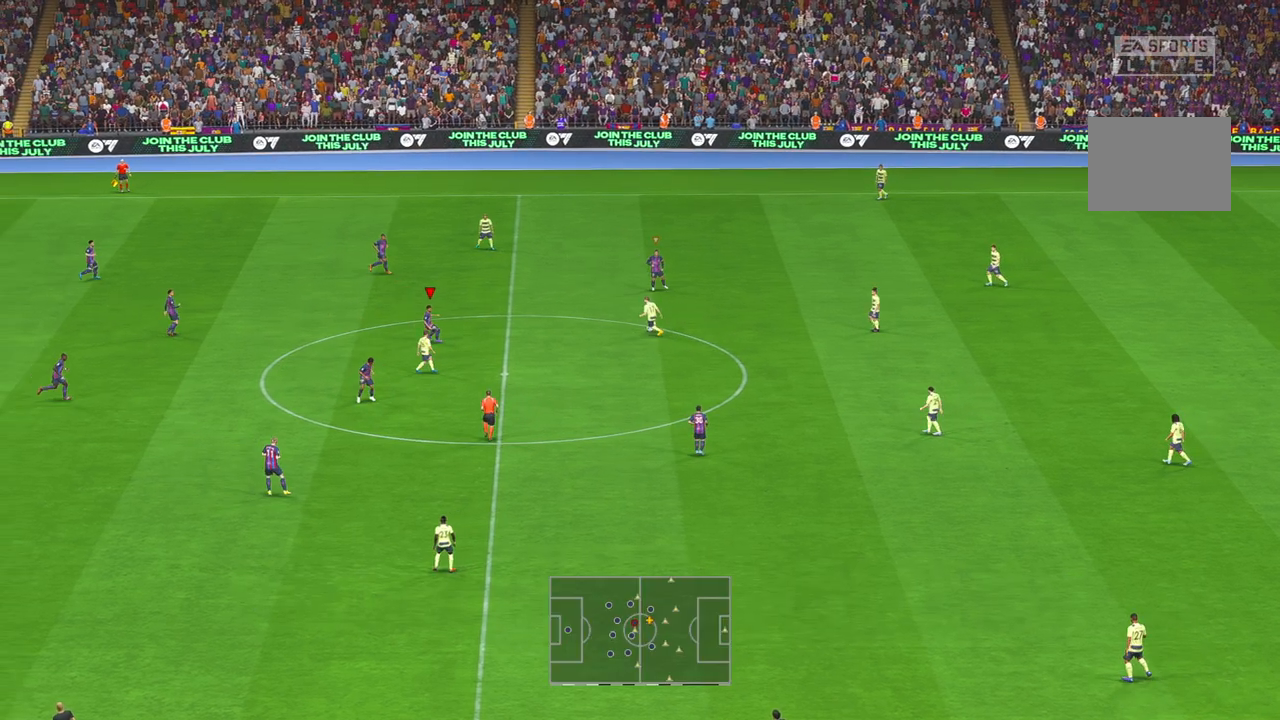
{"buttons": [], "left_stick": "center", "right_stick": "center", "events": [[67, "left_stick", "down-left"], [350, "left_stick", "center"]]}
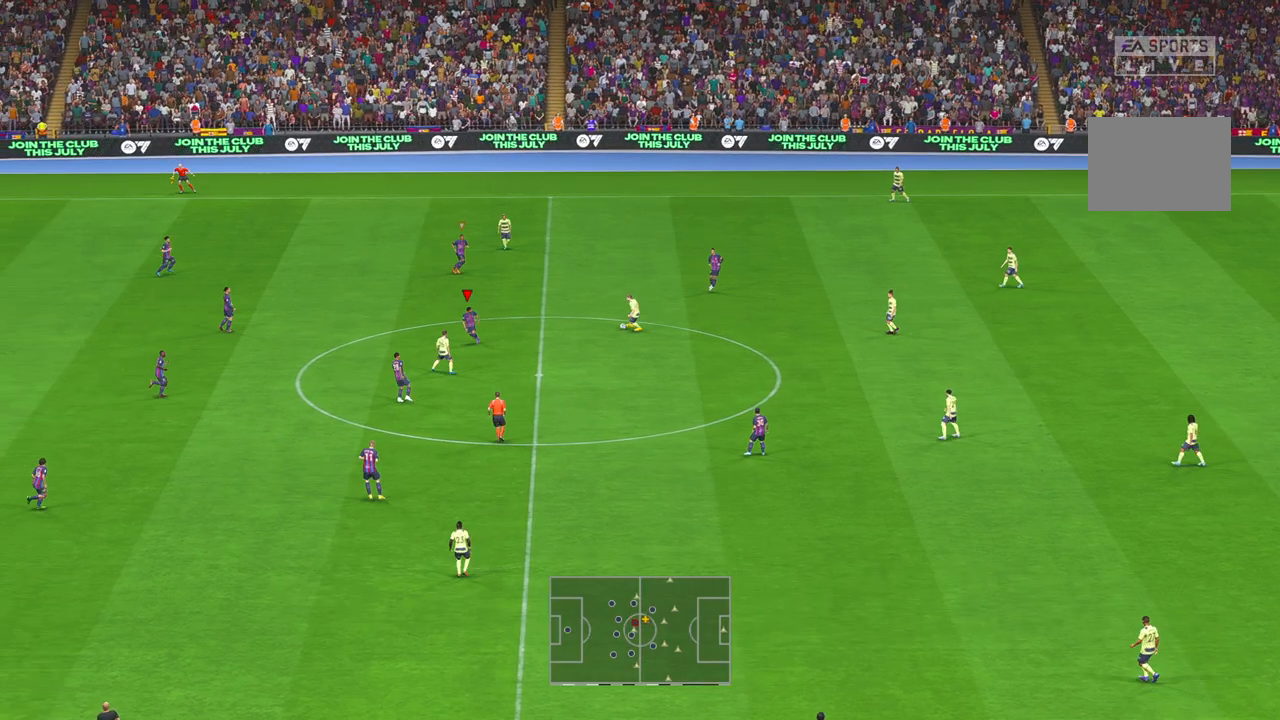
{"buttons": [], "left_stick": "down", "right_stick": "center", "events": [[467, "left_stick", "down"]]}
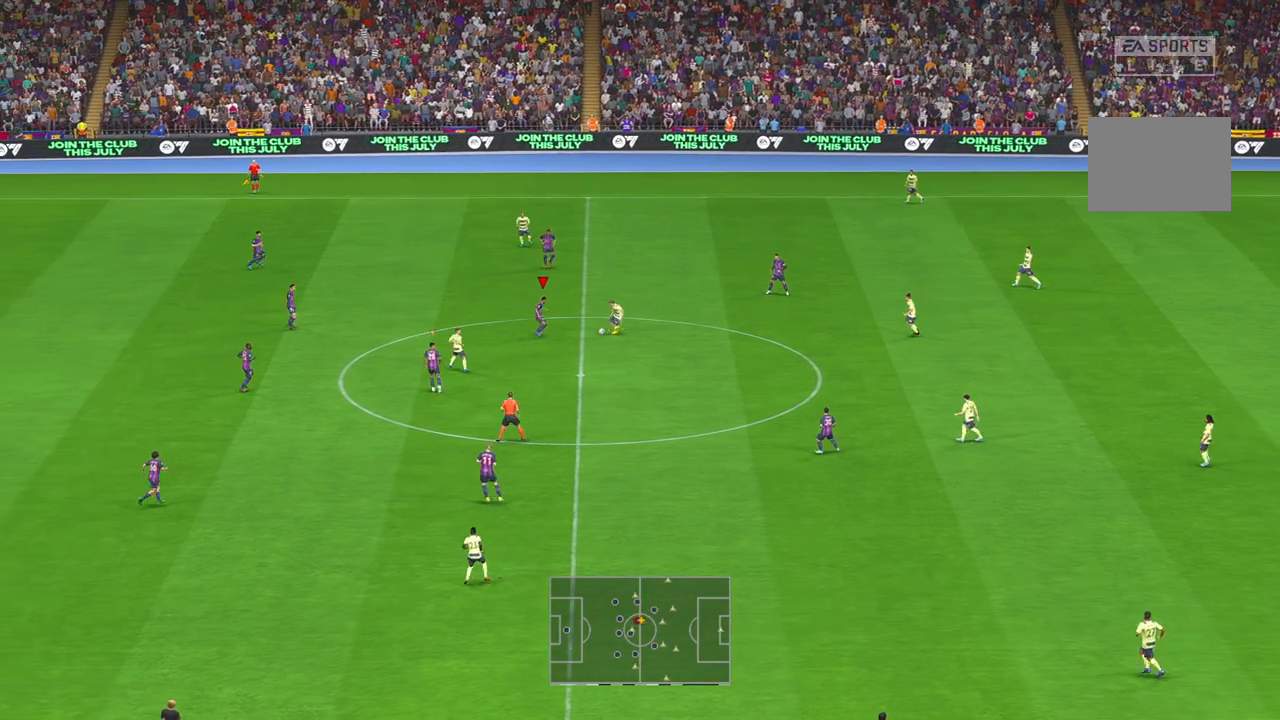
{"buttons": [], "left_stick": "down", "right_stick": "center", "events": []}
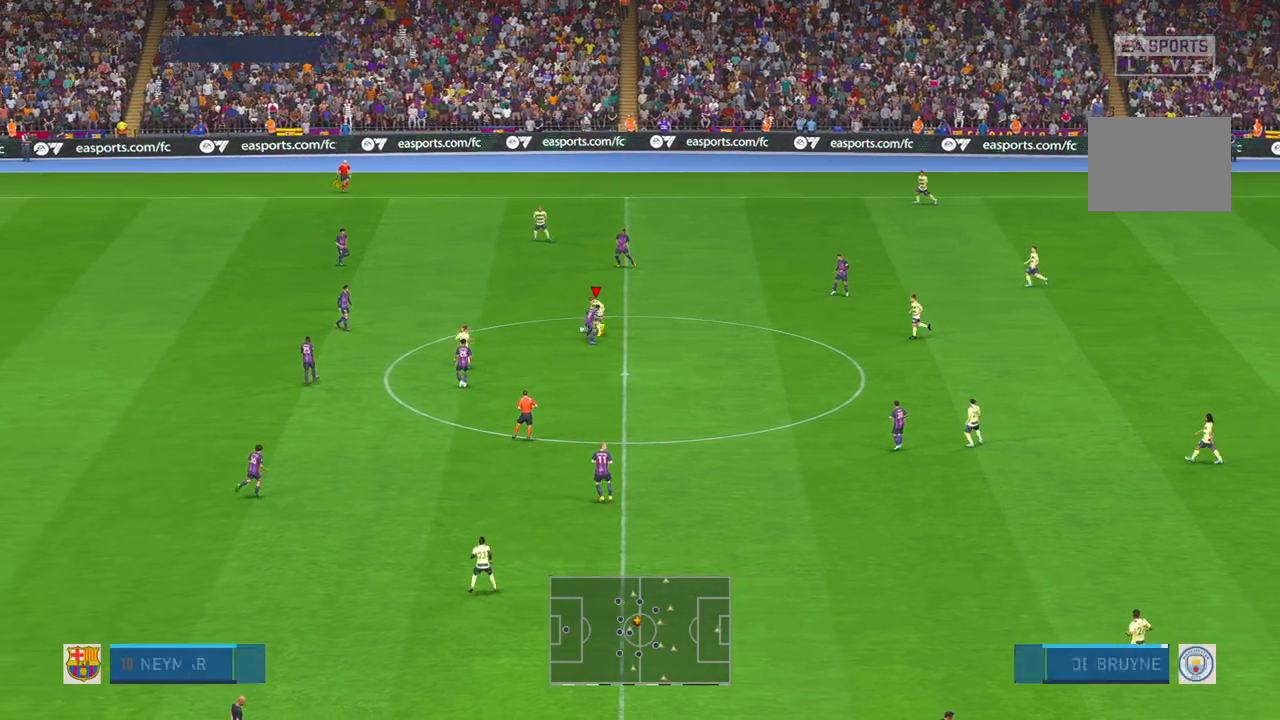
{"buttons": [], "left_stick": "up-left", "right_stick": "center", "events": [[167, "left_stick", "down-right"], [267, "left_stick", "up"], [333, "left_stick", "left"], [500, "left_stick", "up-left"]]}
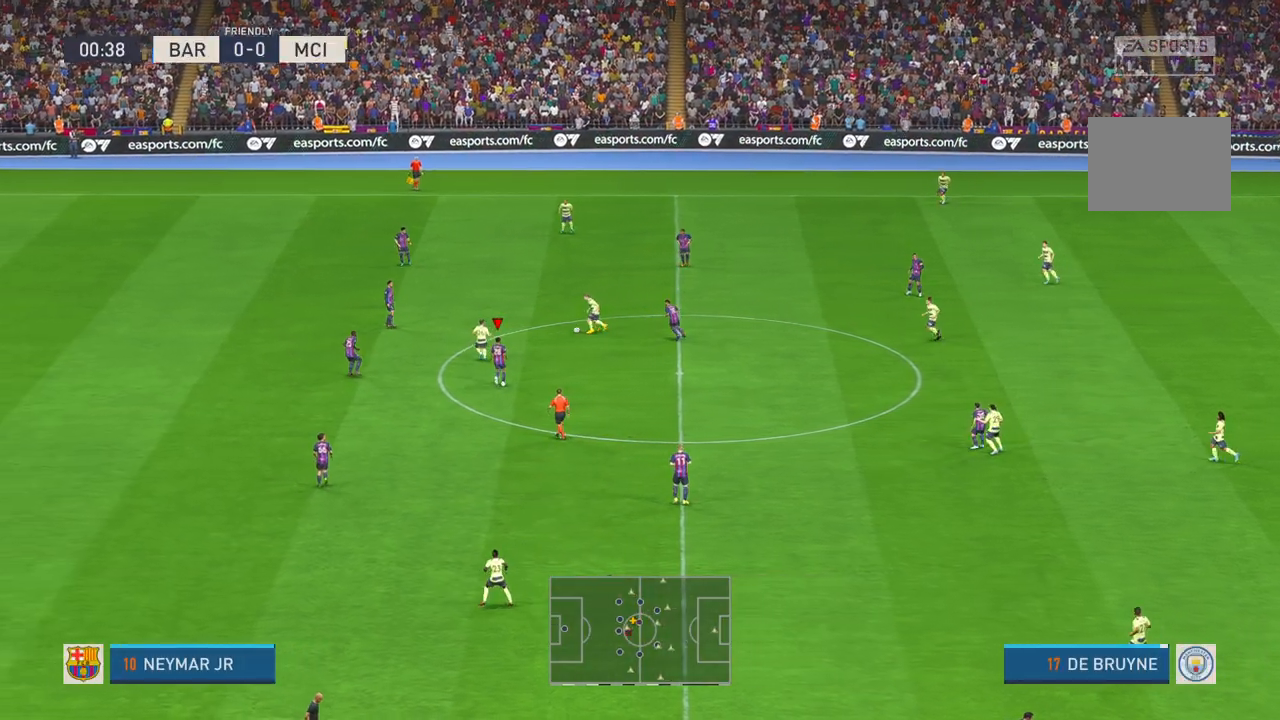
{"buttons": [], "left_stick": "down-right", "right_stick": "center", "events": [[200, "left_stick", "center"], [267, "left_stick", "down-right"]]}
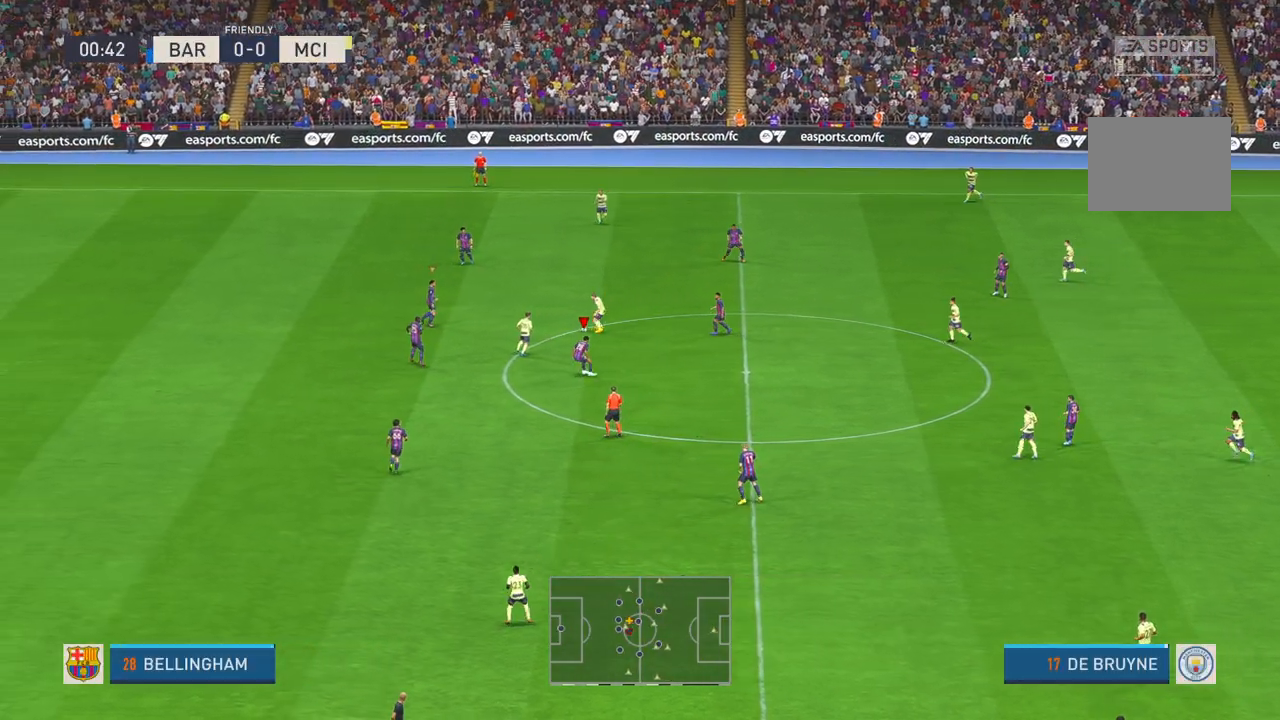
{"buttons": [], "left_stick": "down", "right_stick": "center", "events": [[250, "left_stick", "down"]]}
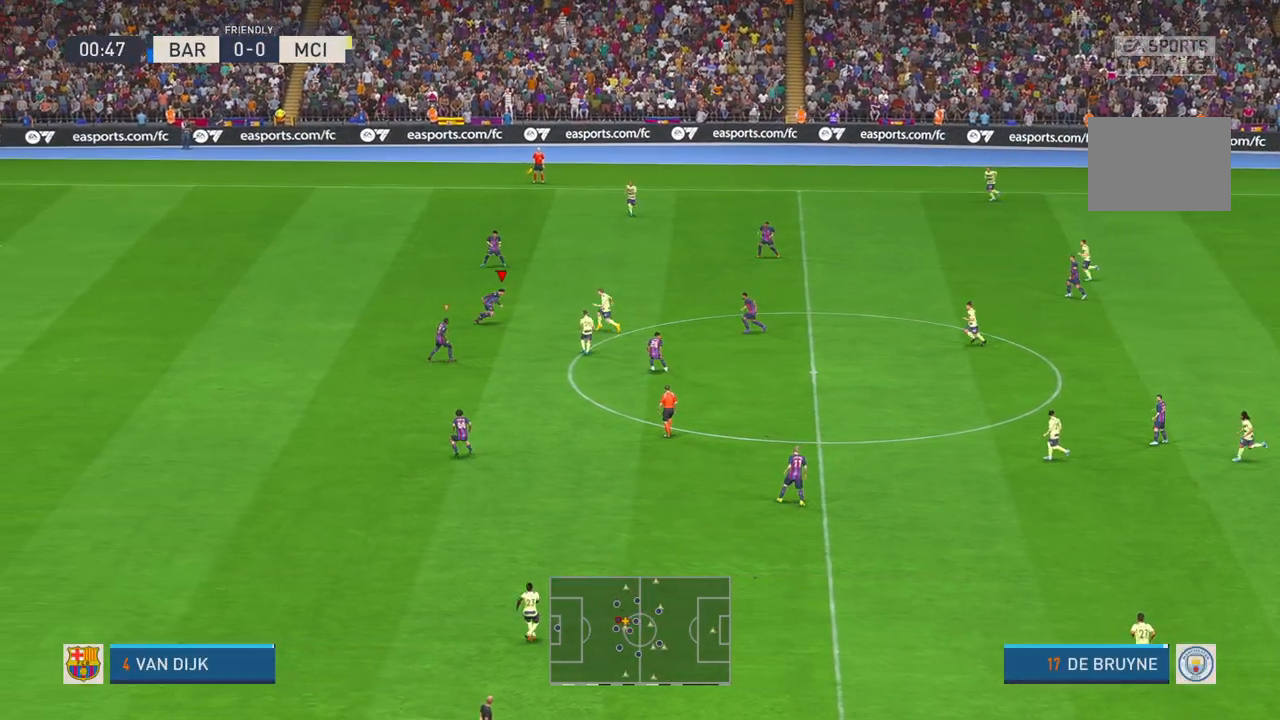
{"buttons": [], "left_stick": "down", "right_stick": "center", "events": [[233, "B", "down"], [400, "B", "up"], [433, "R1", "down"], [483, "R1", "up"]]}
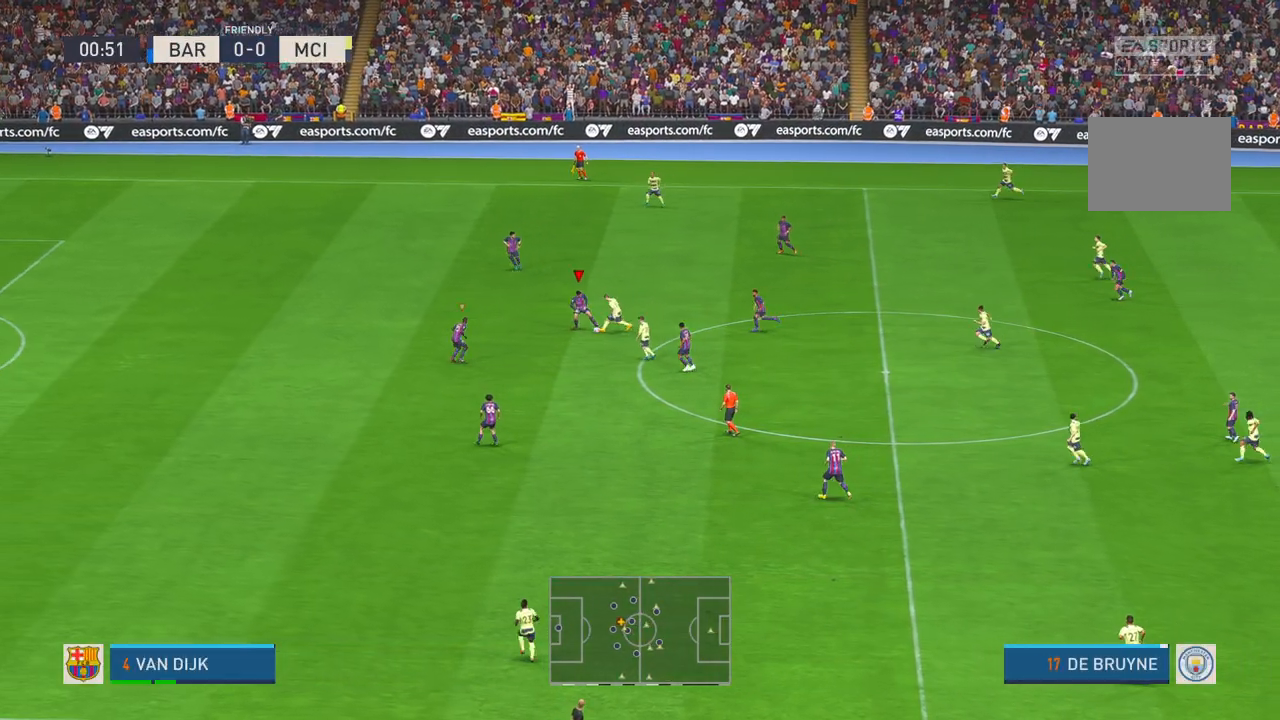
{"buttons": [], "left_stick": "down-right", "right_stick": "center", "events": [[433, "left_stick", "down-right"]]}
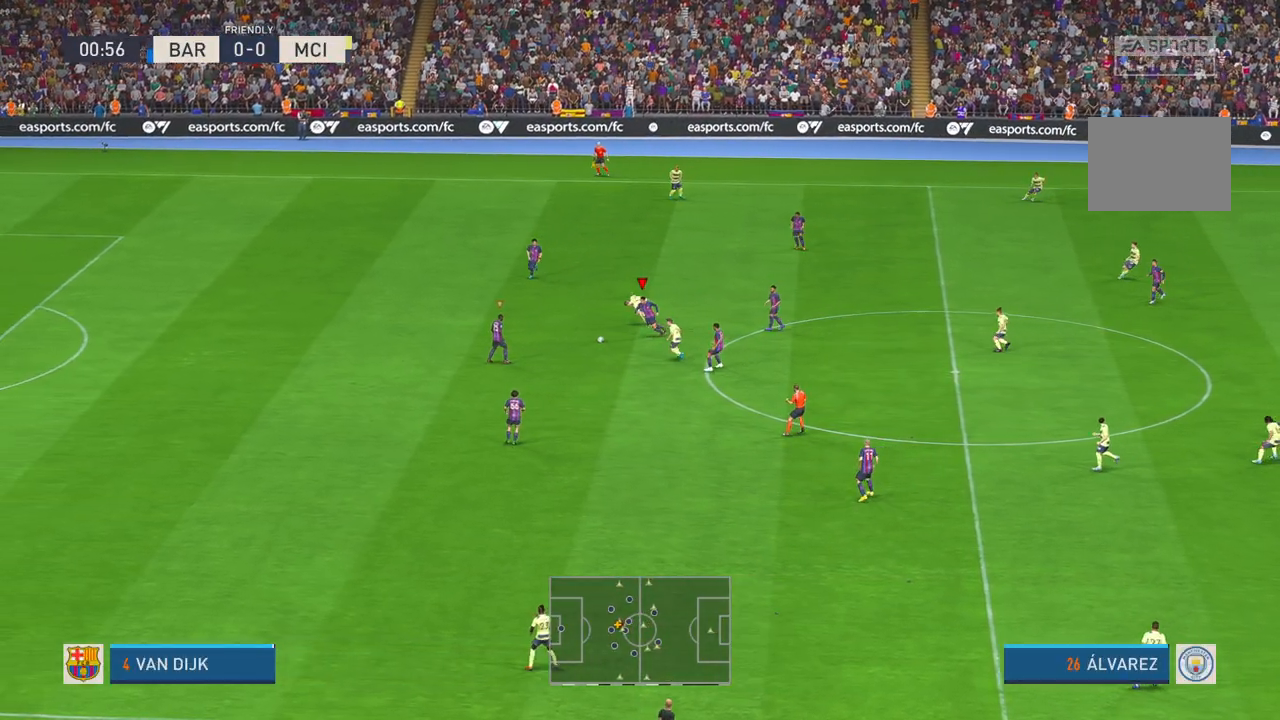
{"buttons": [], "left_stick": "down-right", "right_stick": "center", "events": [[117, "L2", "down"], [167, "L2", "up"], [233, "A", "down"], [367, "A", "up"]]}
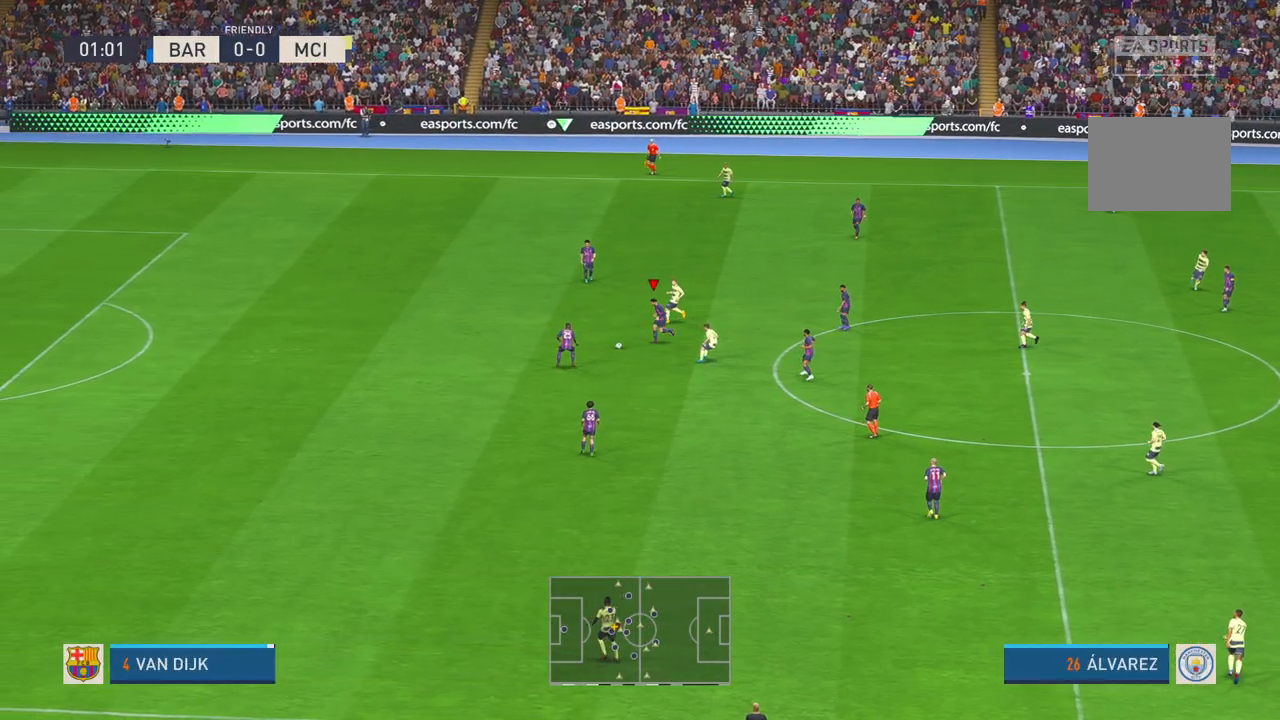
{"buttons": [], "left_stick": "down", "right_stick": "center", "events": [[267, "left_stick", "down"]]}